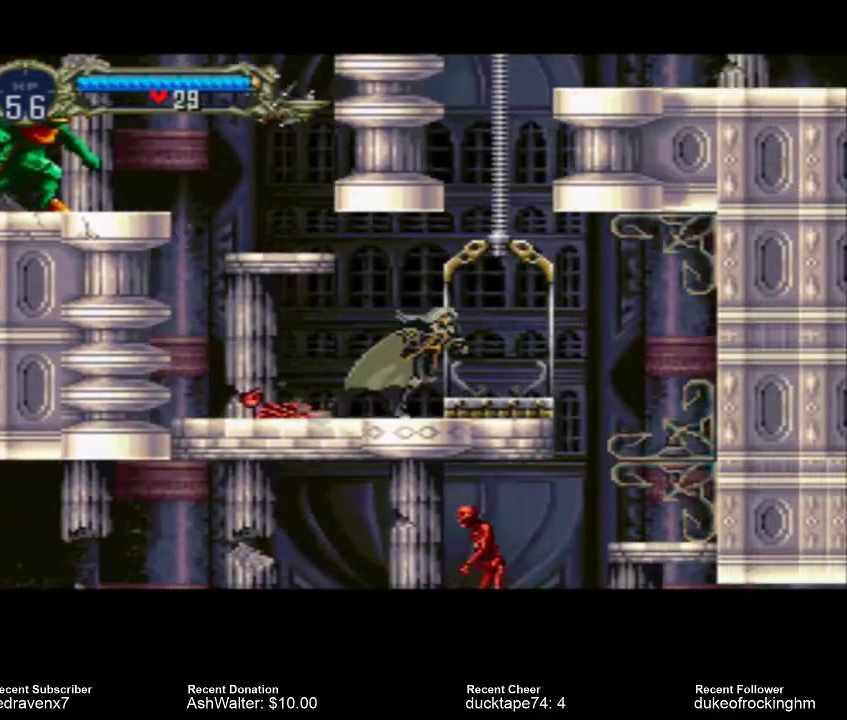
Gameplay with a controller (PlayStation layout); each line is a JSON object with the inputs held at the frame after it. "events" lists button and stick changes between this image and that frame as [ms after this image, input, new state], when the widget could be followed in between. Not read: L3 R3.
{"buttons": ["CROSS"], "left_stick": "center", "right_stick": "center", "events": [[333, "CROSS", "down"]]}
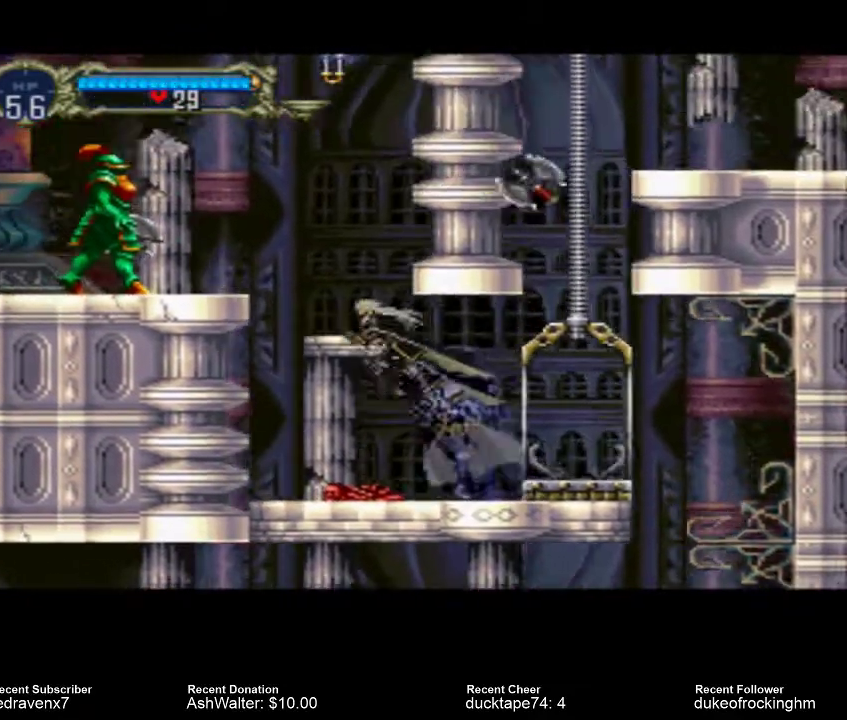
{"buttons": [], "left_stick": "center", "right_stick": "center", "events": [[167, "CROSS", "up"]]}
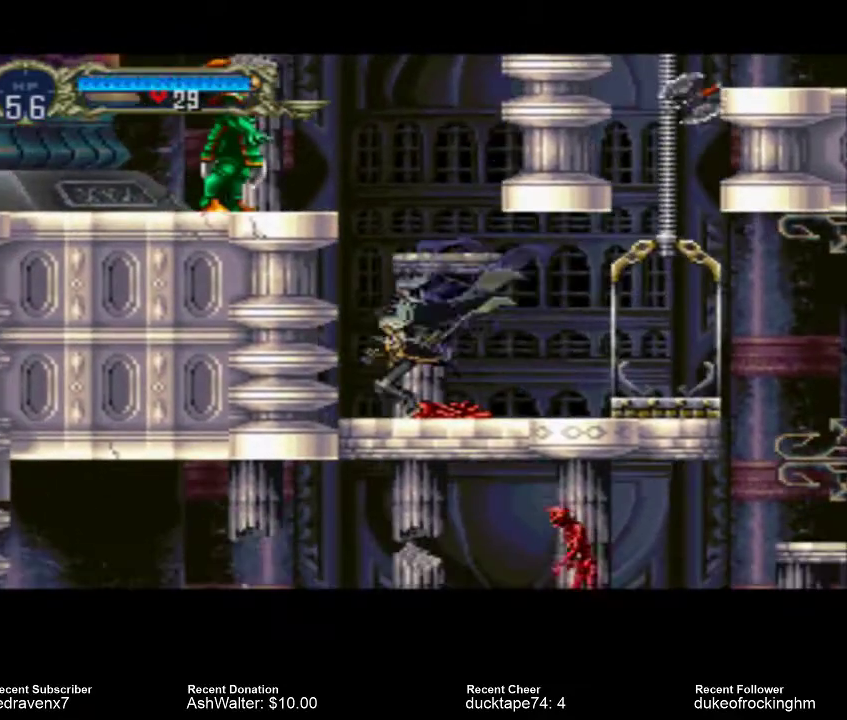
{"buttons": [], "left_stick": "center", "right_stick": "center", "events": []}
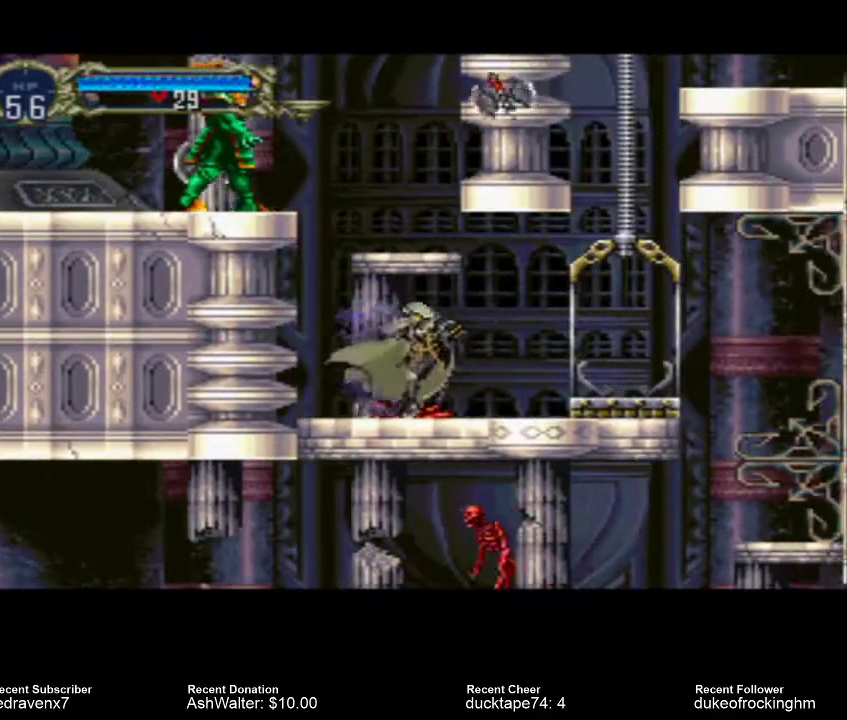
{"buttons": ["CROSS"], "left_stick": "center", "right_stick": "center", "events": [[400, "CROSS", "down"]]}
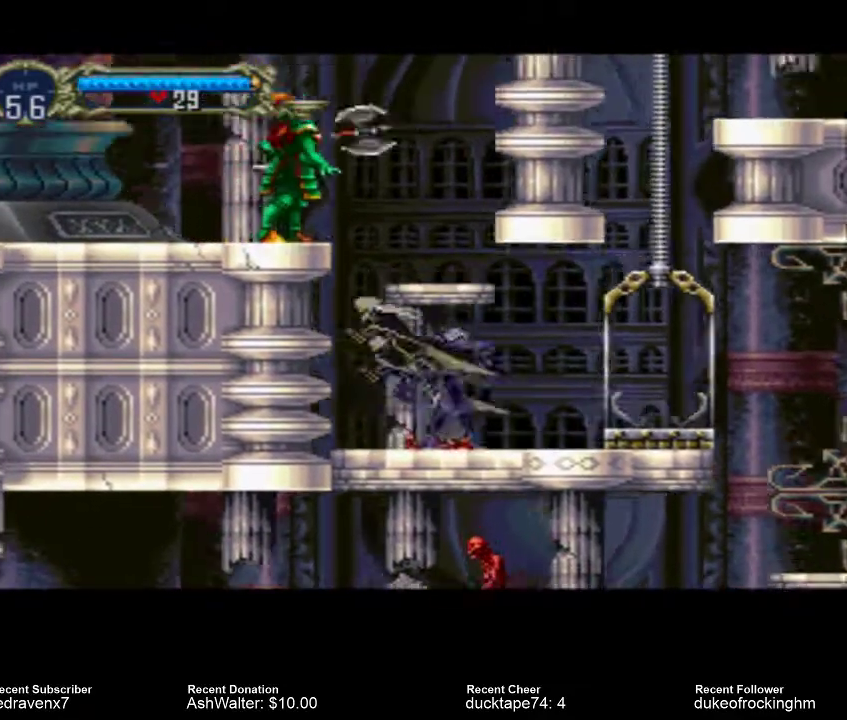
{"buttons": [], "left_stick": "center", "right_stick": "center", "events": [[100, "SQUARE", "down"], [200, "CROSS", "up"], [233, "SQUARE", "up"]]}
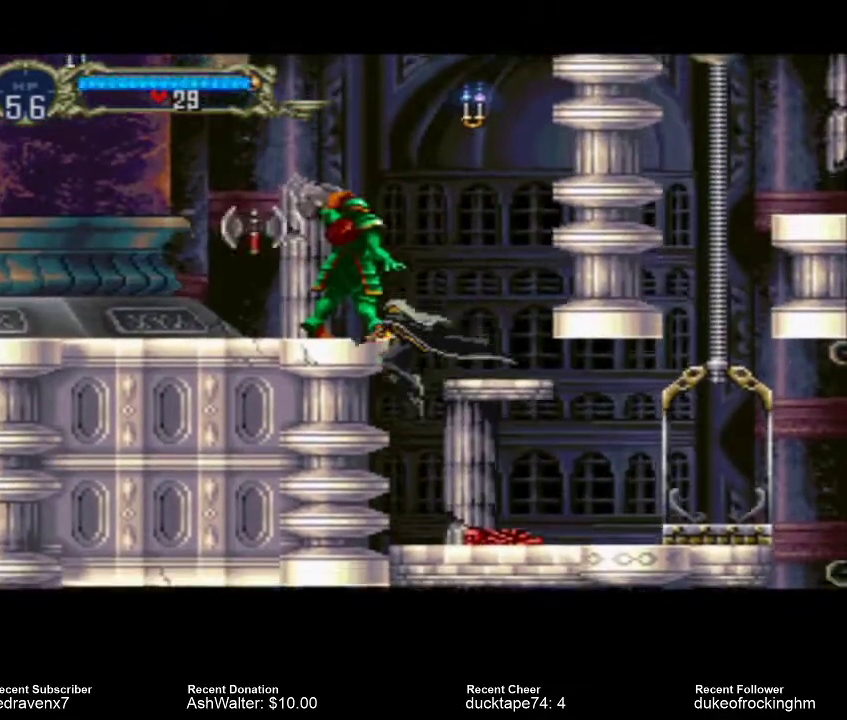
{"buttons": ["CROSS"], "left_stick": "center", "right_stick": "center", "events": [[500, "CROSS", "down"]]}
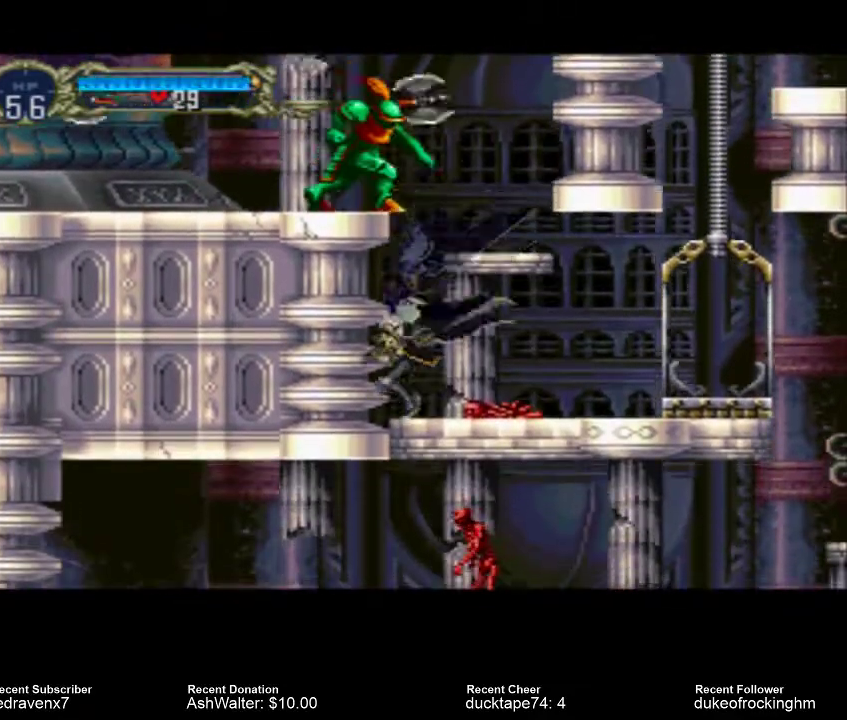
{"buttons": [], "left_stick": "center", "right_stick": "center", "events": [[233, "CROSS", "up"], [233, "SQUARE", "down"], [300, "SQUARE", "up"]]}
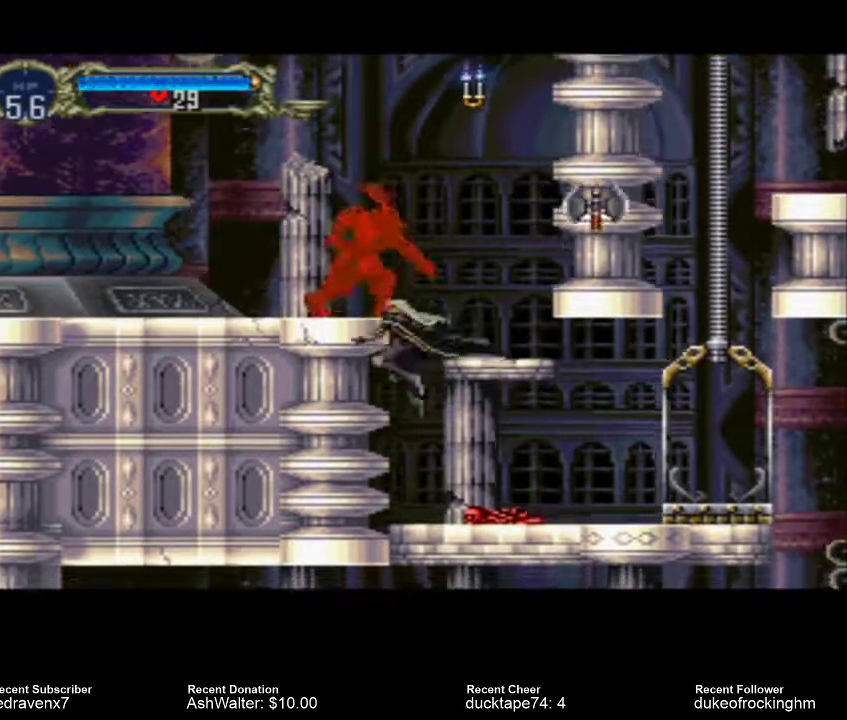
{"buttons": ["CROSS"], "left_stick": "center", "right_stick": "center", "events": [[433, "CROSS", "down"]]}
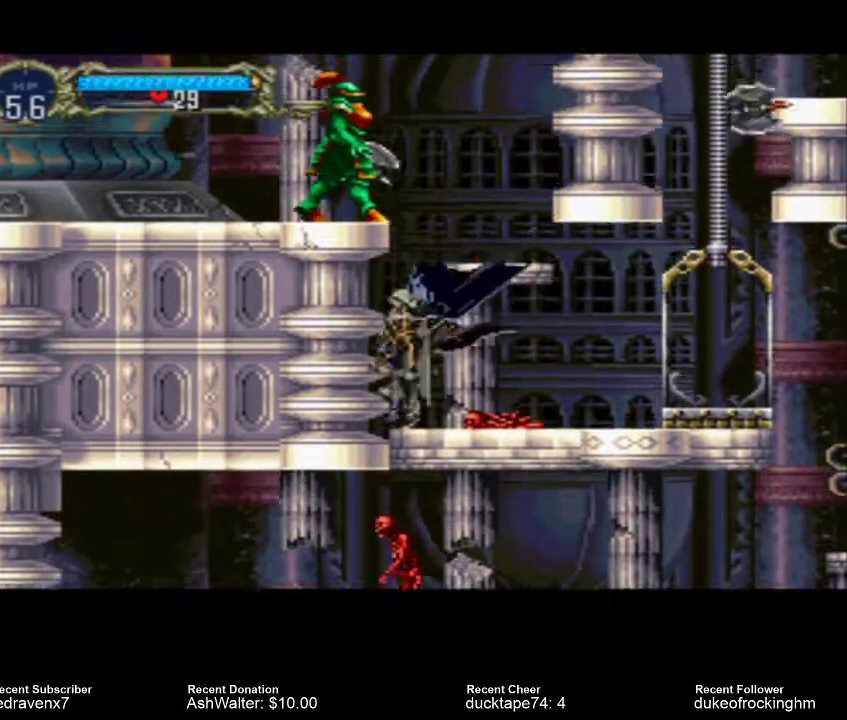
{"buttons": [], "left_stick": "center", "right_stick": "center", "events": [[133, "SQUARE", "down"], [200, "CROSS", "up"], [333, "SQUARE", "up"]]}
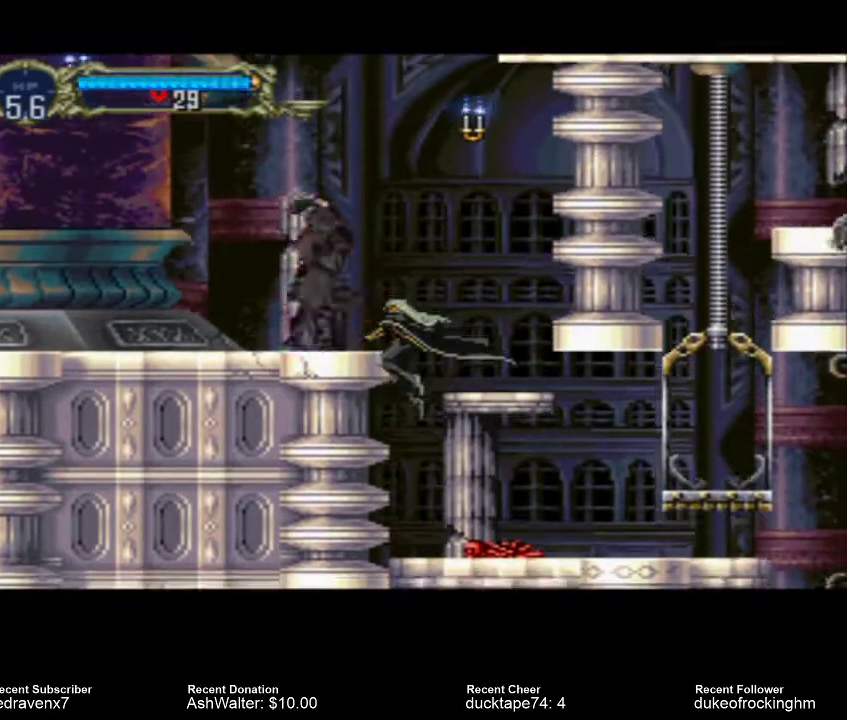
{"buttons": ["CROSS"], "left_stick": "center", "right_stick": "center", "events": [[433, "CROSS", "down"]]}
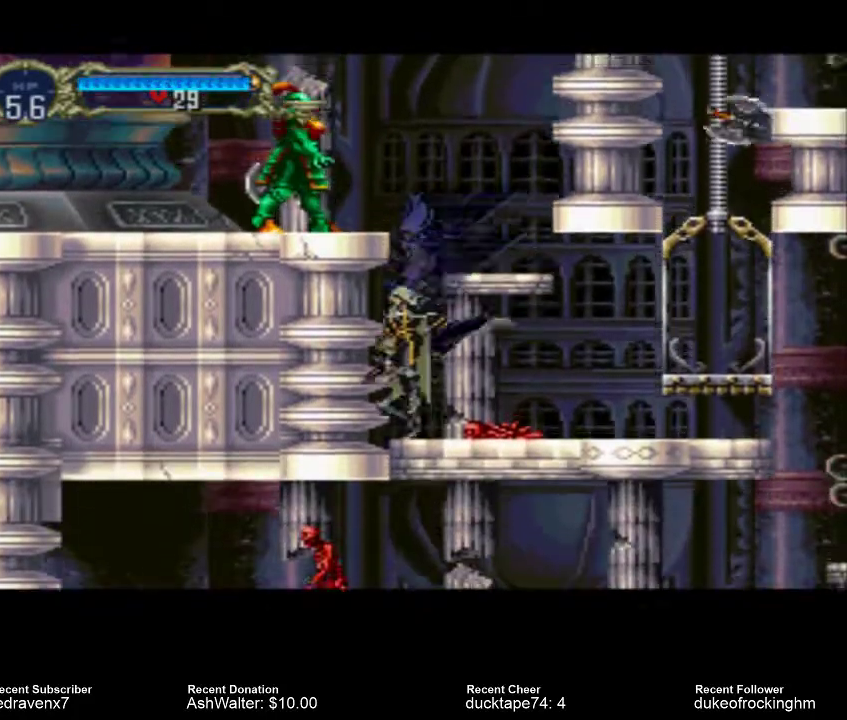
{"buttons": [], "left_stick": "center", "right_stick": "center", "events": [[233, "SQUARE", "down"], [300, "CROSS", "up"], [367, "SQUARE", "up"]]}
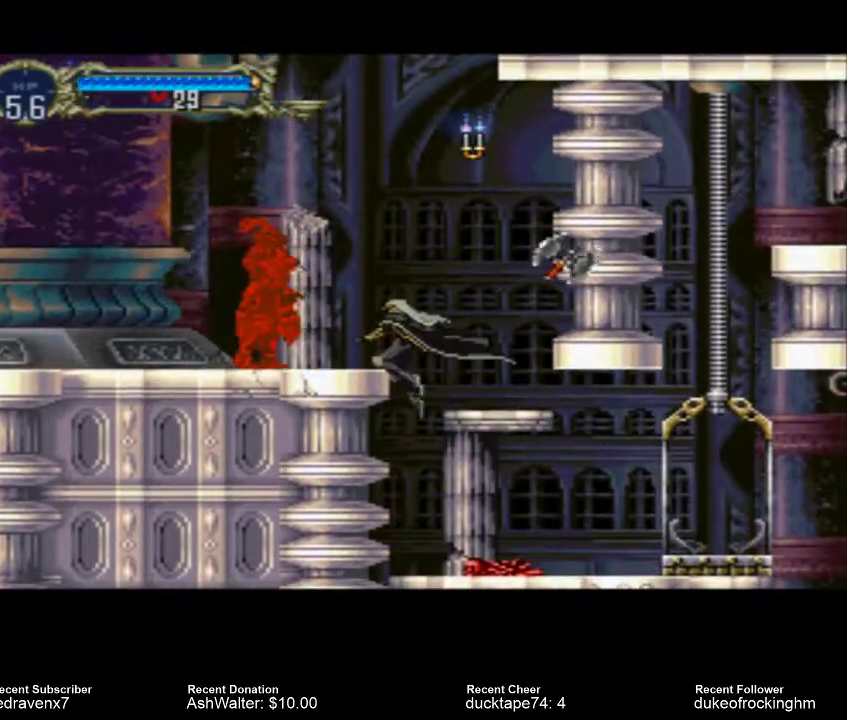
{"buttons": [], "left_stick": "center", "right_stick": "center", "events": []}
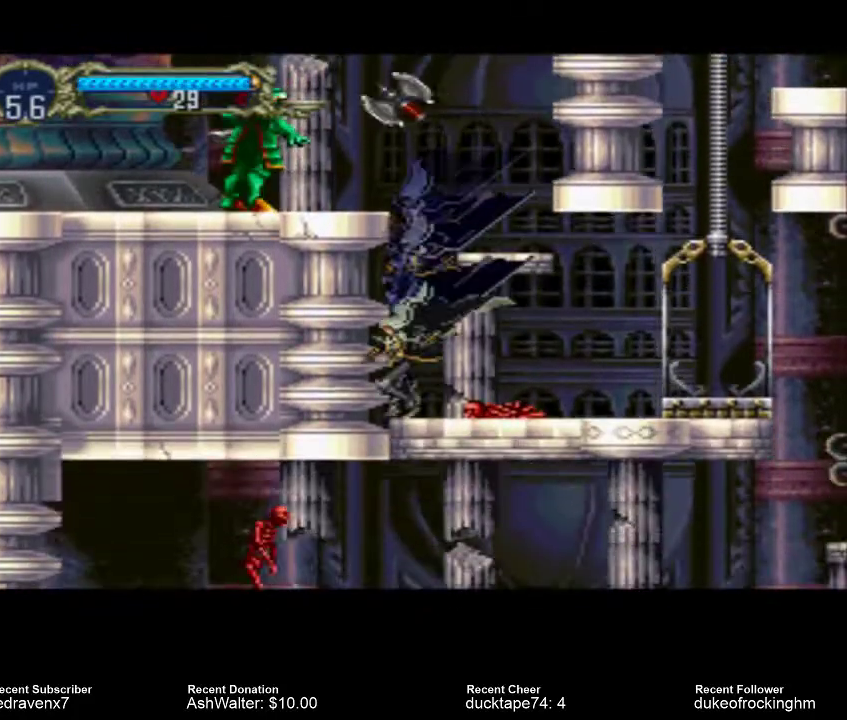
{"buttons": [], "left_stick": "center", "right_stick": "center", "events": [[33, "CROSS", "down"], [233, "SQUARE", "down"], [400, "CROSS", "up"], [400, "SQUARE", "up"]]}
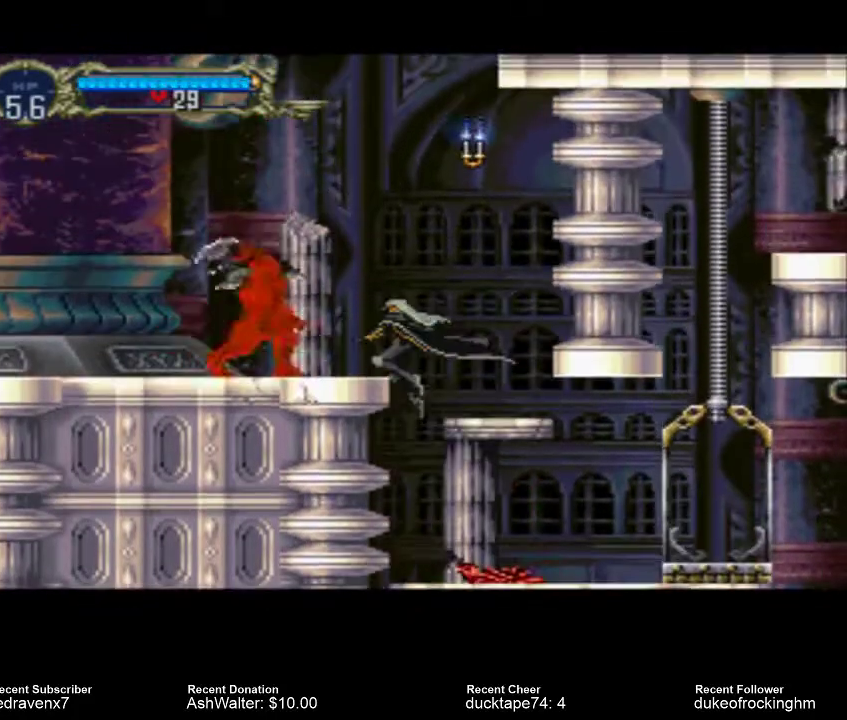
{"buttons": [], "left_stick": "center", "right_stick": "center", "events": []}
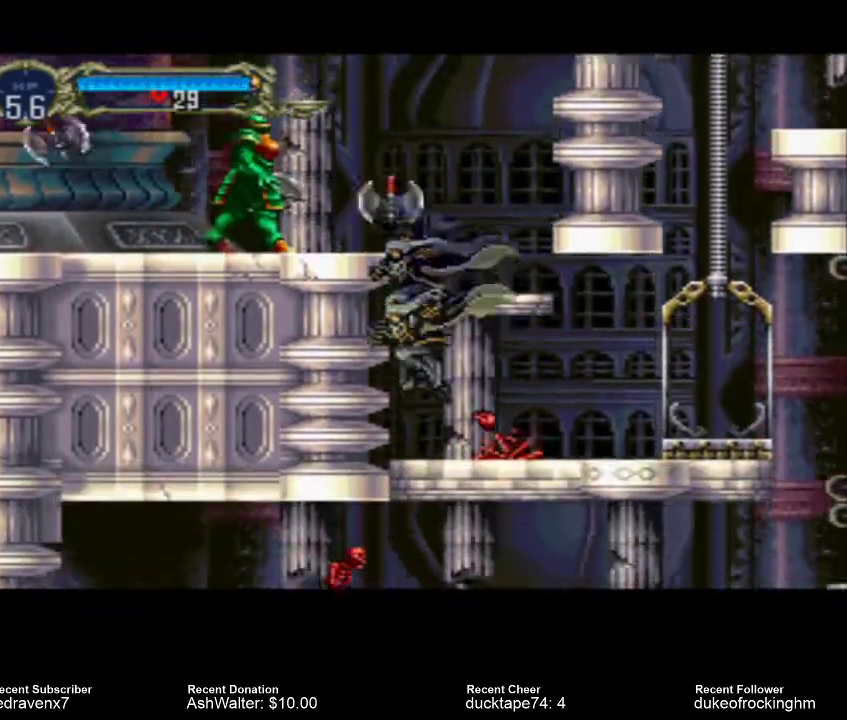
{"buttons": ["CROSS"], "left_stick": "center", "right_stick": "center", "events": [[200, "CROSS", "down"]]}
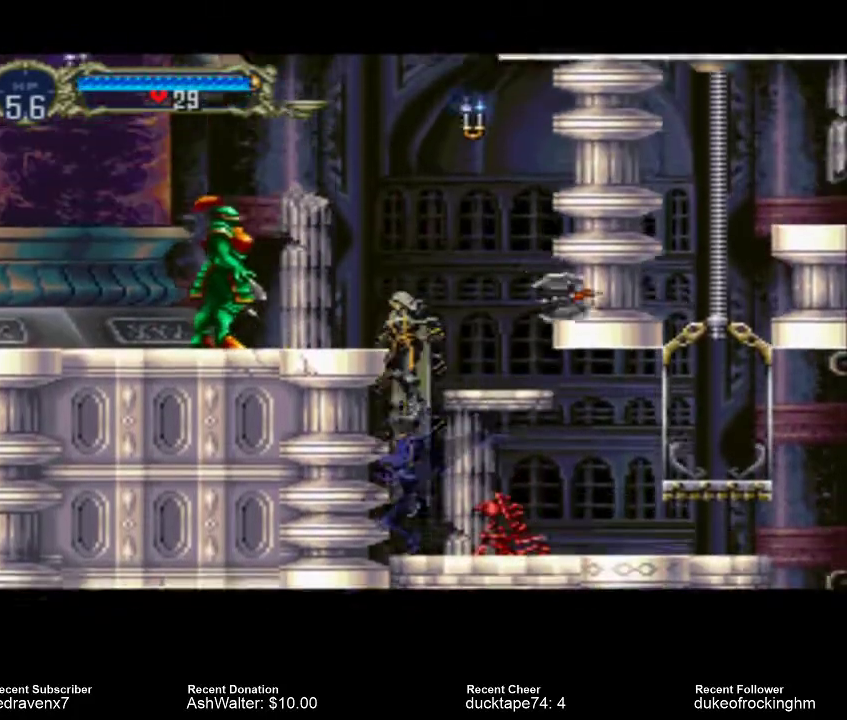
{"buttons": [], "left_stick": "center", "right_stick": "center", "events": [[33, "SQUARE", "down"], [100, "CROSS", "up"], [200, "SQUARE", "up"]]}
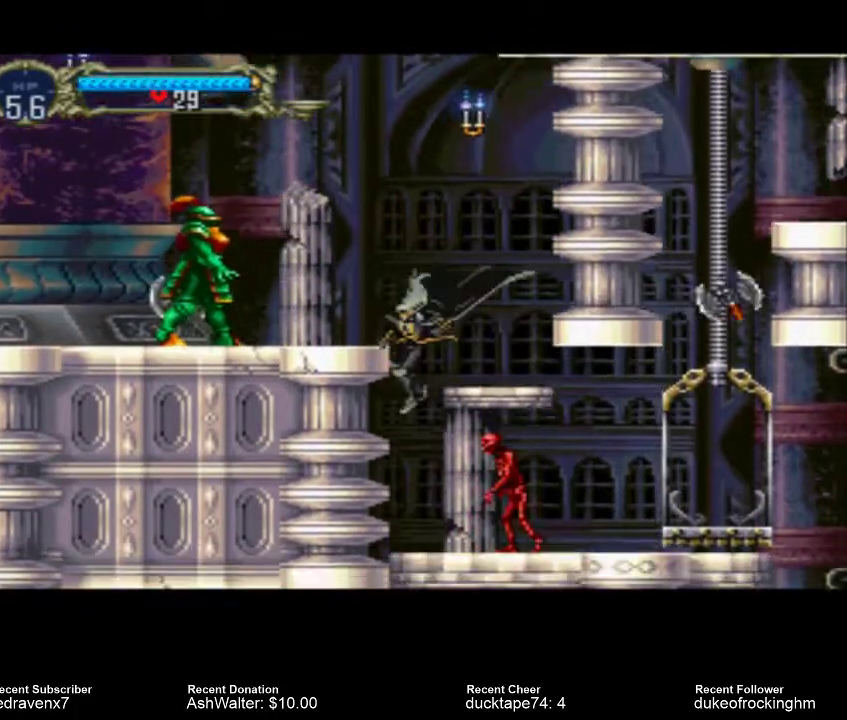
{"buttons": ["CROSS"], "left_stick": "center", "right_stick": "center", "events": [[400, "CROSS", "down"]]}
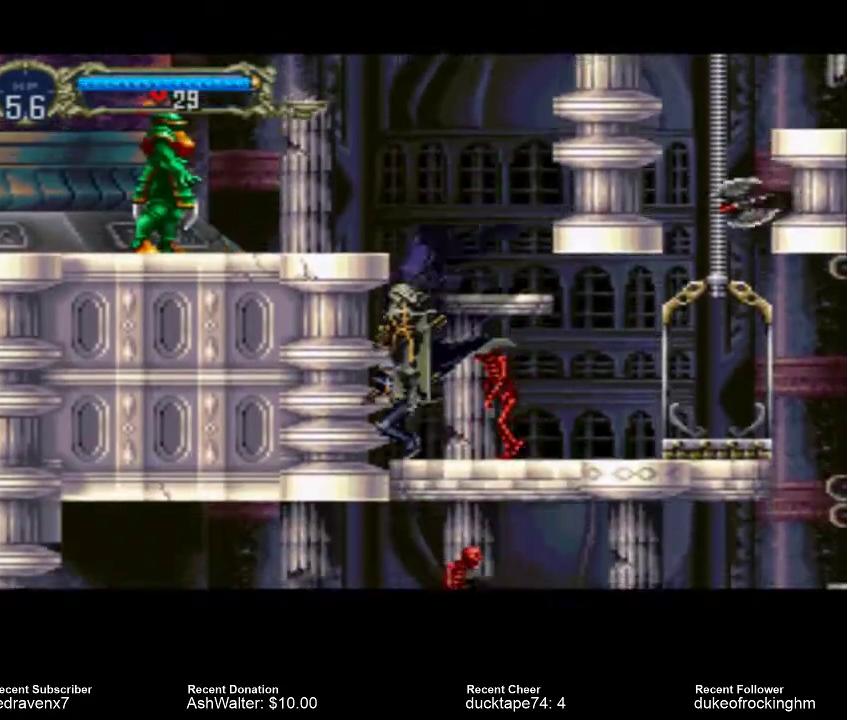
{"buttons": [], "left_stick": "center", "right_stick": "center", "events": [[200, "CROSS", "up"]]}
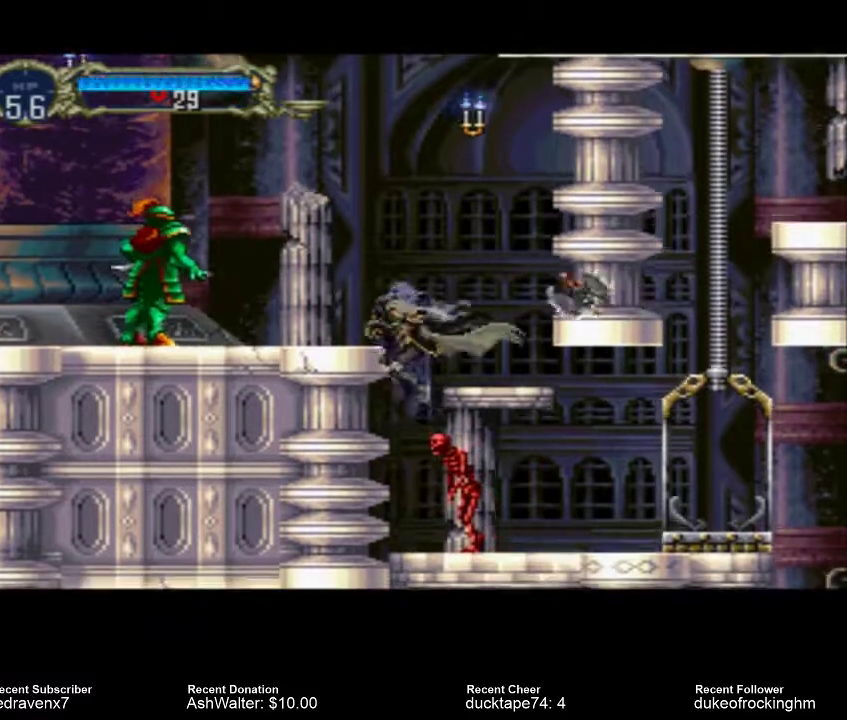
{"buttons": ["SQUARE"], "left_stick": "center", "right_stick": "center", "events": [[300, "SQUARE", "down"], [400, "SQUARE", "up"], [467, "SQUARE", "down"]]}
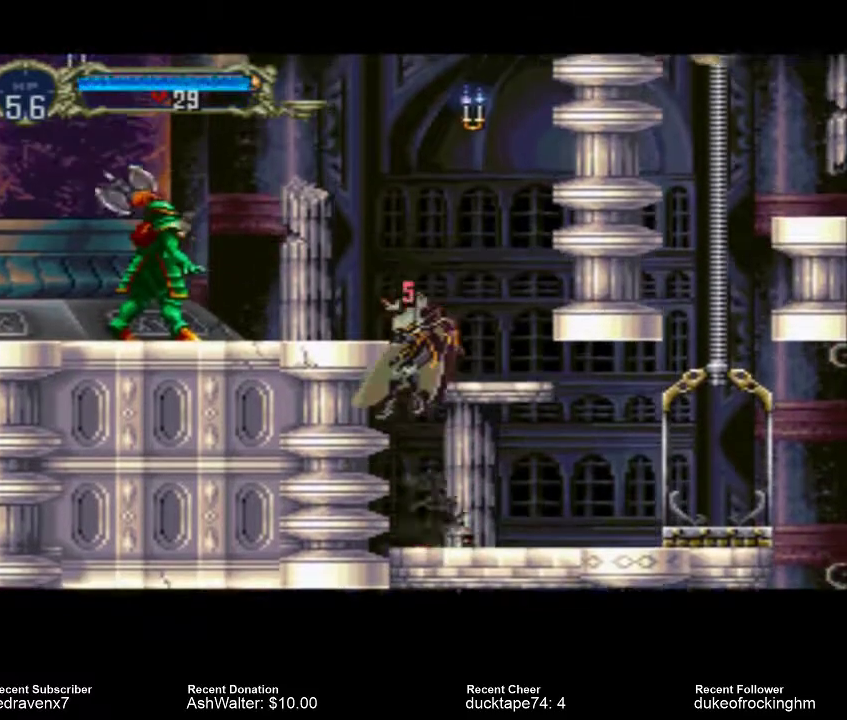
{"buttons": [], "left_stick": "center", "right_stick": "center", "events": [[67, "SQUARE", "up"], [167, "SQUARE", "down"], [233, "SQUARE", "up"]]}
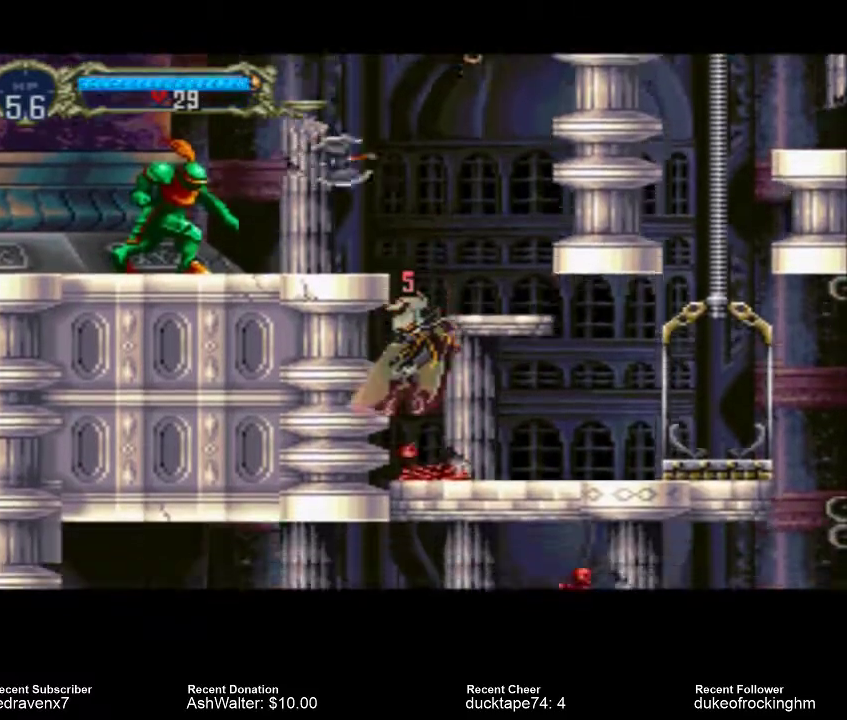
{"buttons": [], "left_stick": "center", "right_stick": "center", "events": []}
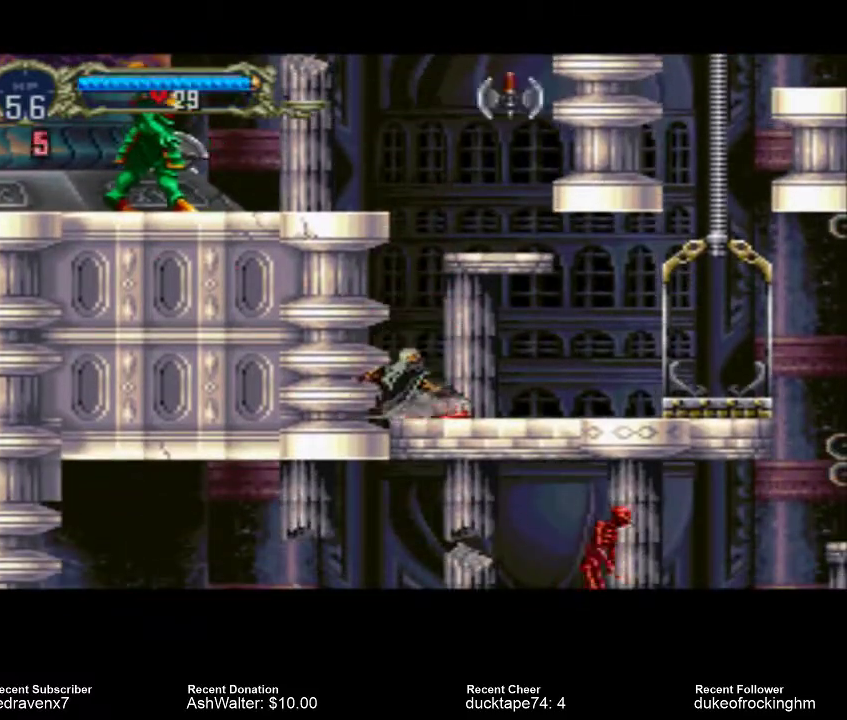
{"buttons": [], "left_stick": "center", "right_stick": "center", "events": []}
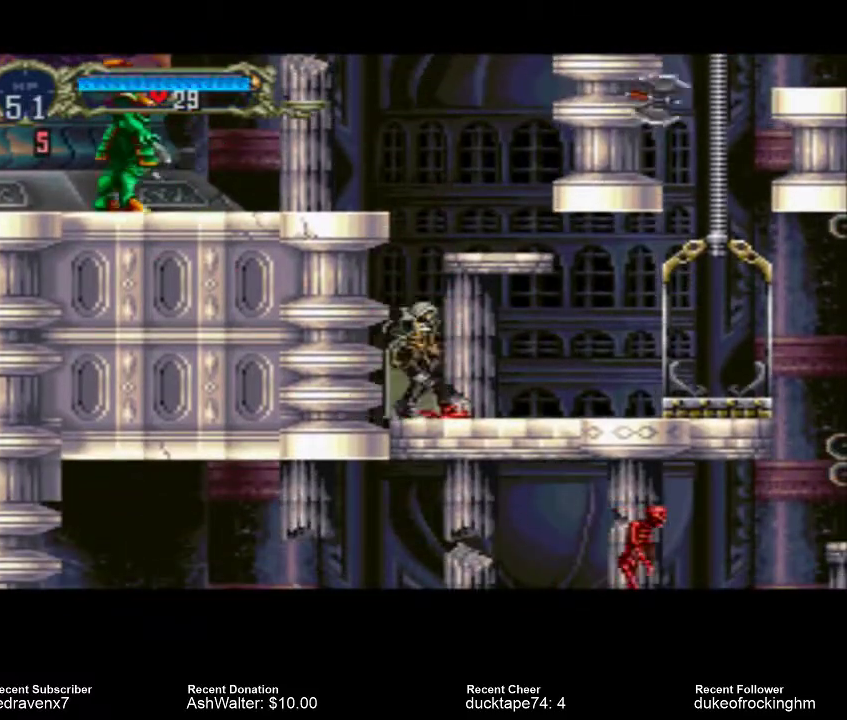
{"buttons": [], "left_stick": "center", "right_stick": "center", "events": []}
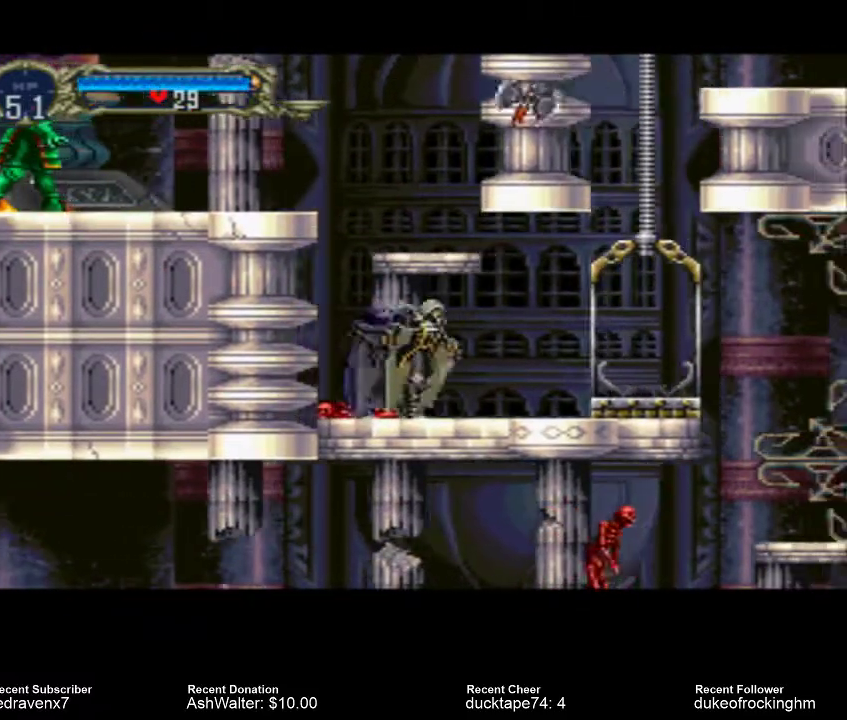
{"buttons": [], "left_stick": "center", "right_stick": "center", "events": []}
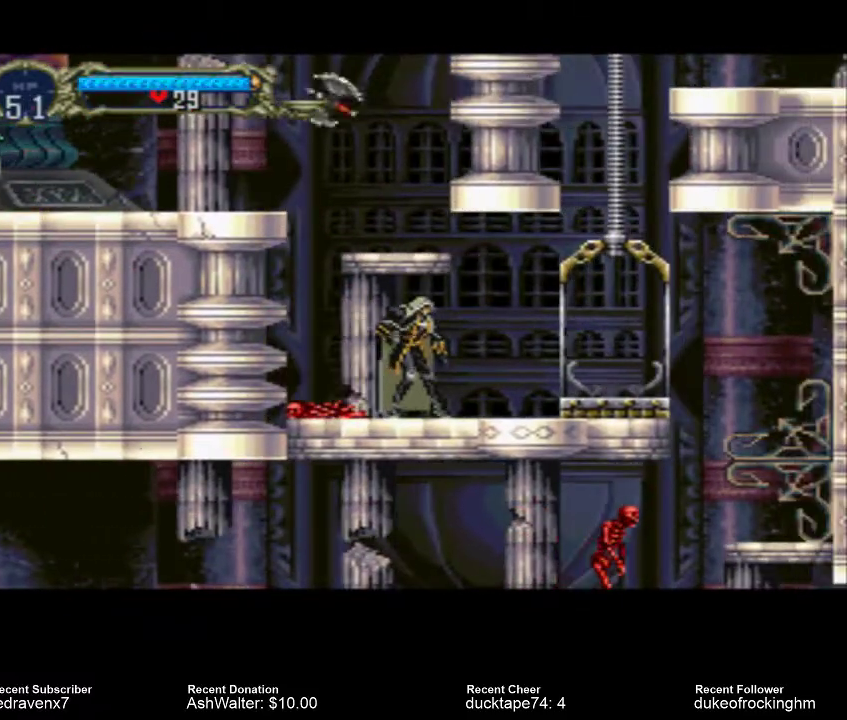
{"buttons": ["CROSS"], "left_stick": "center", "right_stick": "center", "events": [[100, "CROSS", "down"]]}
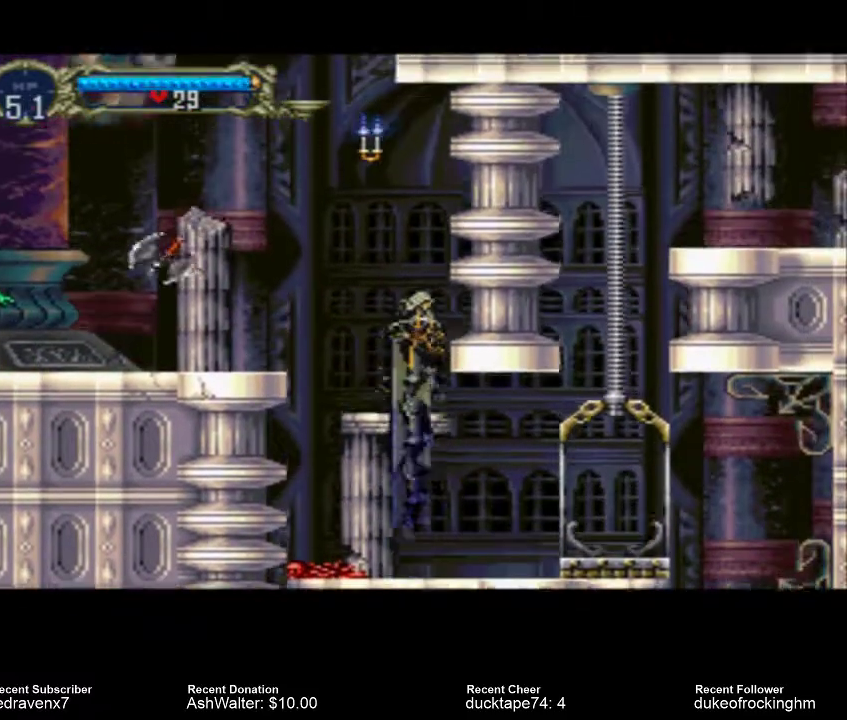
{"buttons": [], "left_stick": "center", "right_stick": "center", "events": [[200, "CROSS", "up"]]}
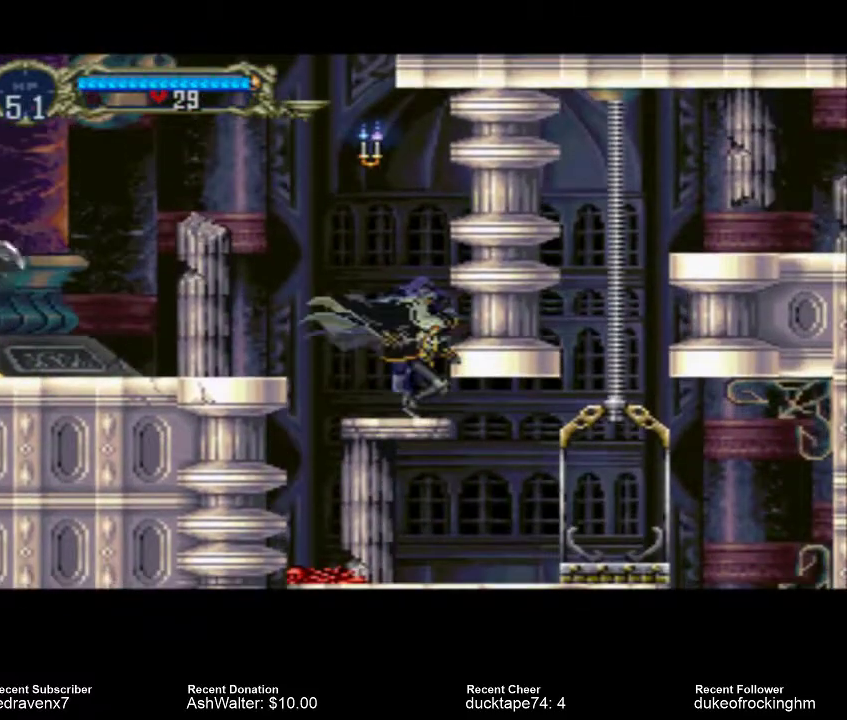
{"buttons": [], "left_stick": "center", "right_stick": "center", "events": [[67, "CROSS", "down"], [267, "CROSS", "up"]]}
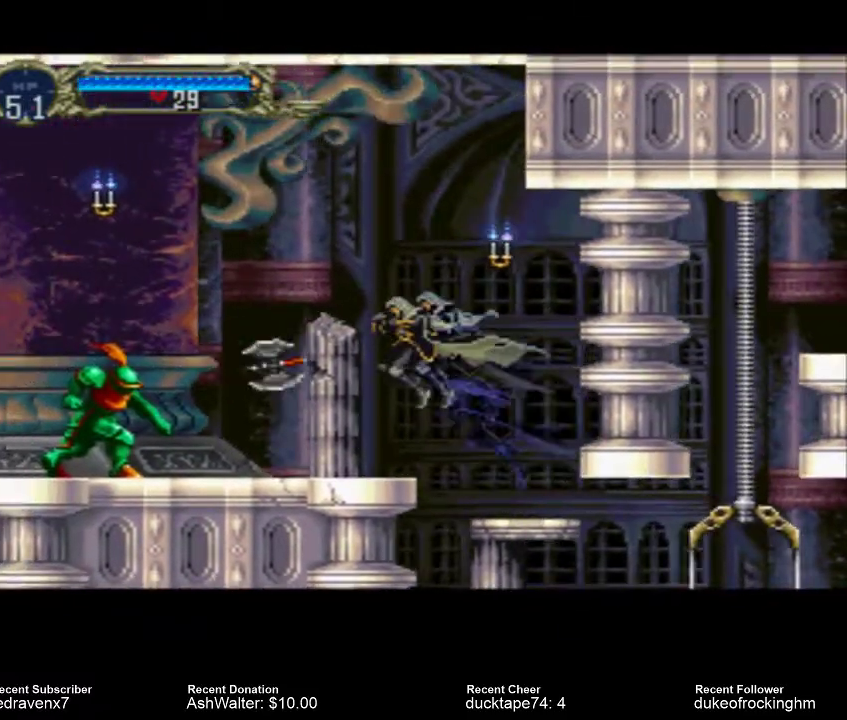
{"buttons": [], "left_stick": "center", "right_stick": "center", "events": [[67, "SQUARE", "down"], [167, "SQUARE", "up"]]}